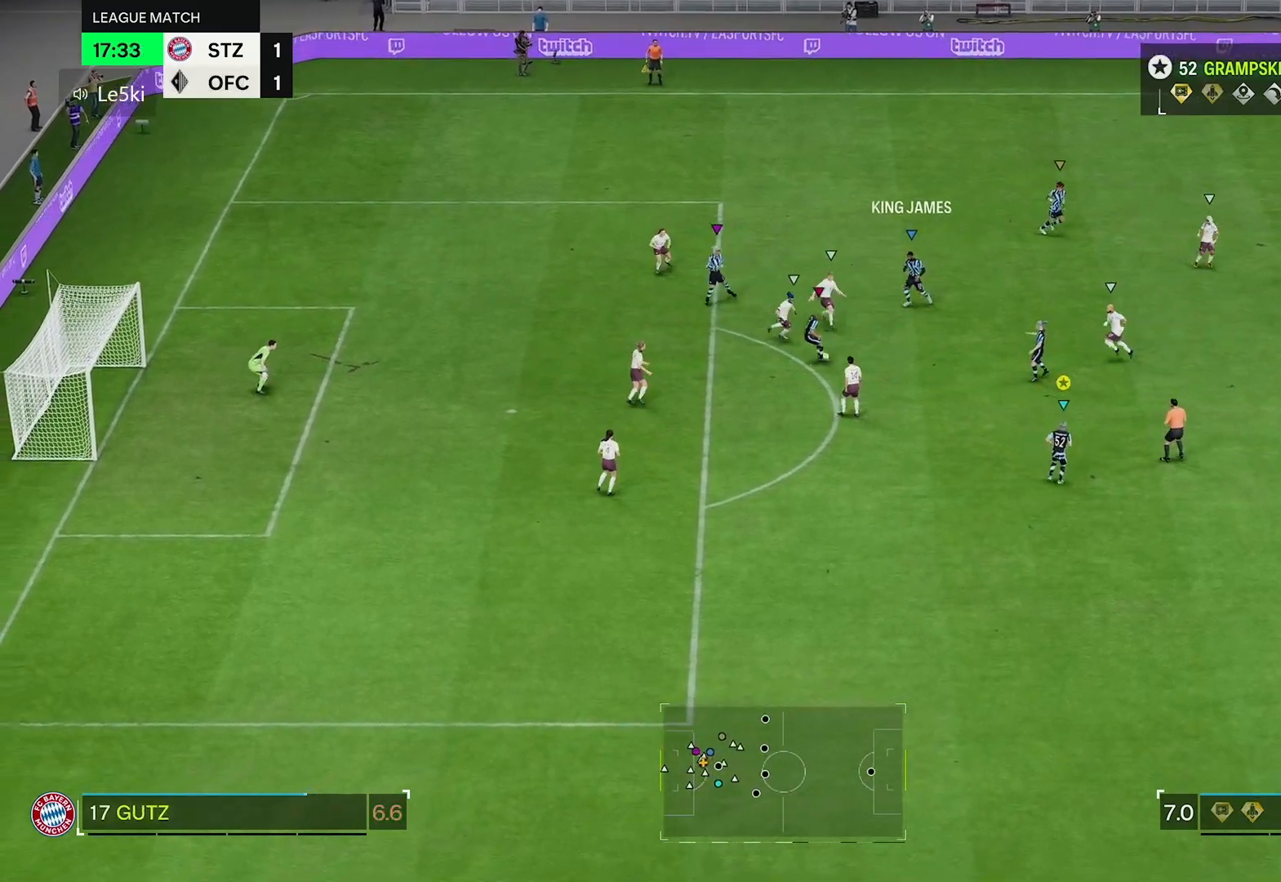
Gameplay with a controller (Xbox layout); each line is a JSON object with the inputs held at the frame after it. "events" lists button and stick changes between this image and that frame as [ms after this image, input, new state], when the widget could be followed in between. Not read: L3.
{"buttons": [], "left_stick": "left", "right_stick": "center", "events": [[83, "left_stick", "down"], [183, "left_stick", "down-left"], [400, "left_stick", "left"]]}
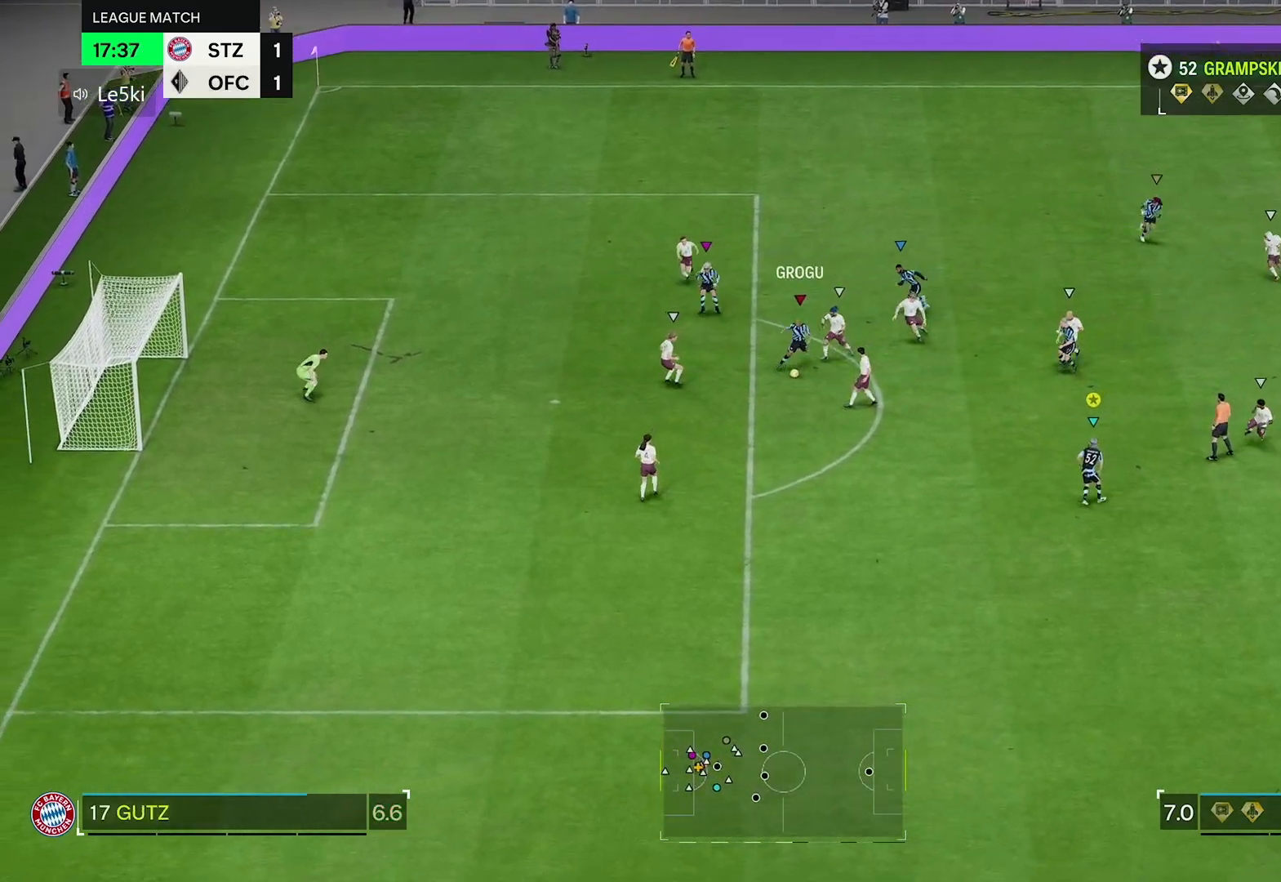
{"buttons": ["R2"], "left_stick": "left", "right_stick": "center", "events": [[33, "R2", "down"]]}
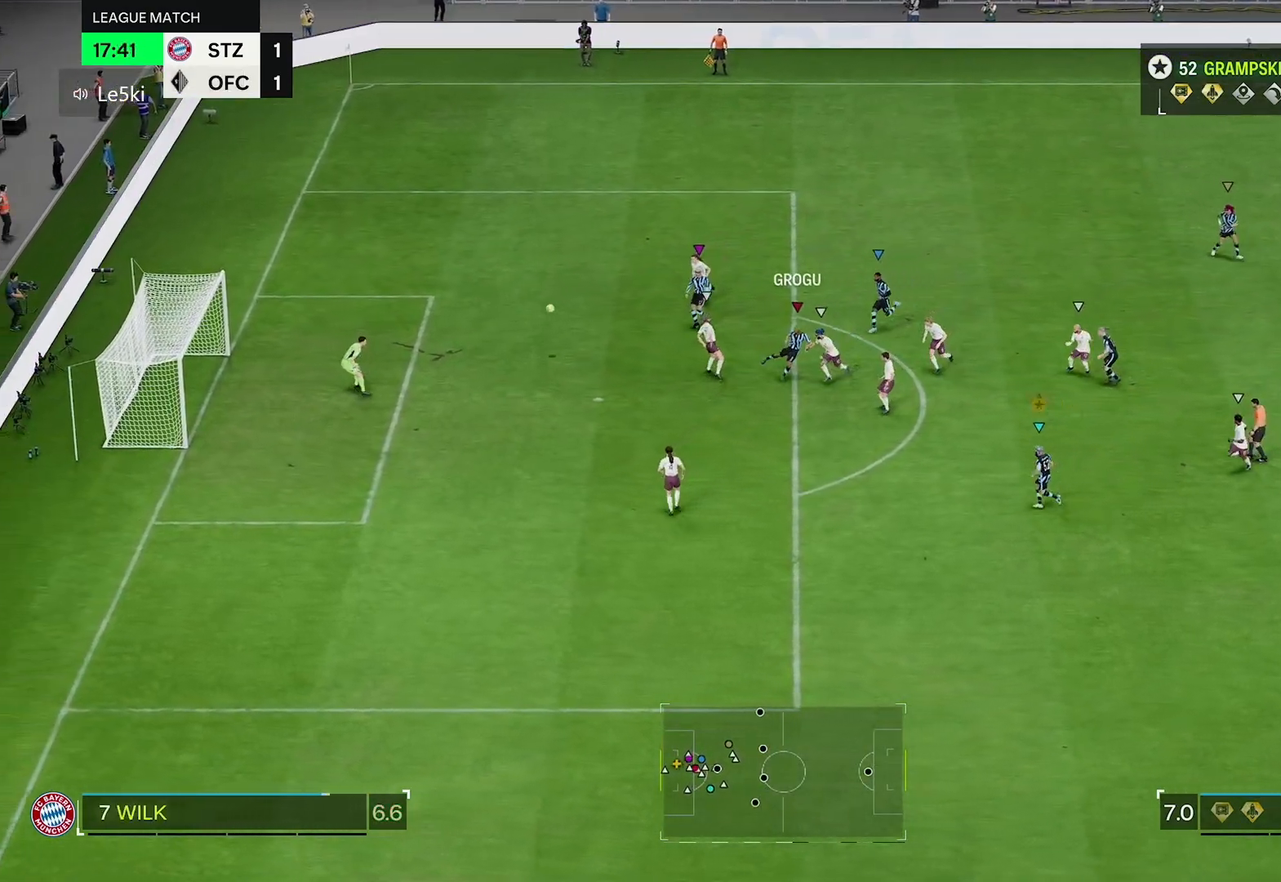
{"buttons": [], "left_stick": "left", "right_stick": "center", "events": [[183, "R2", "up"]]}
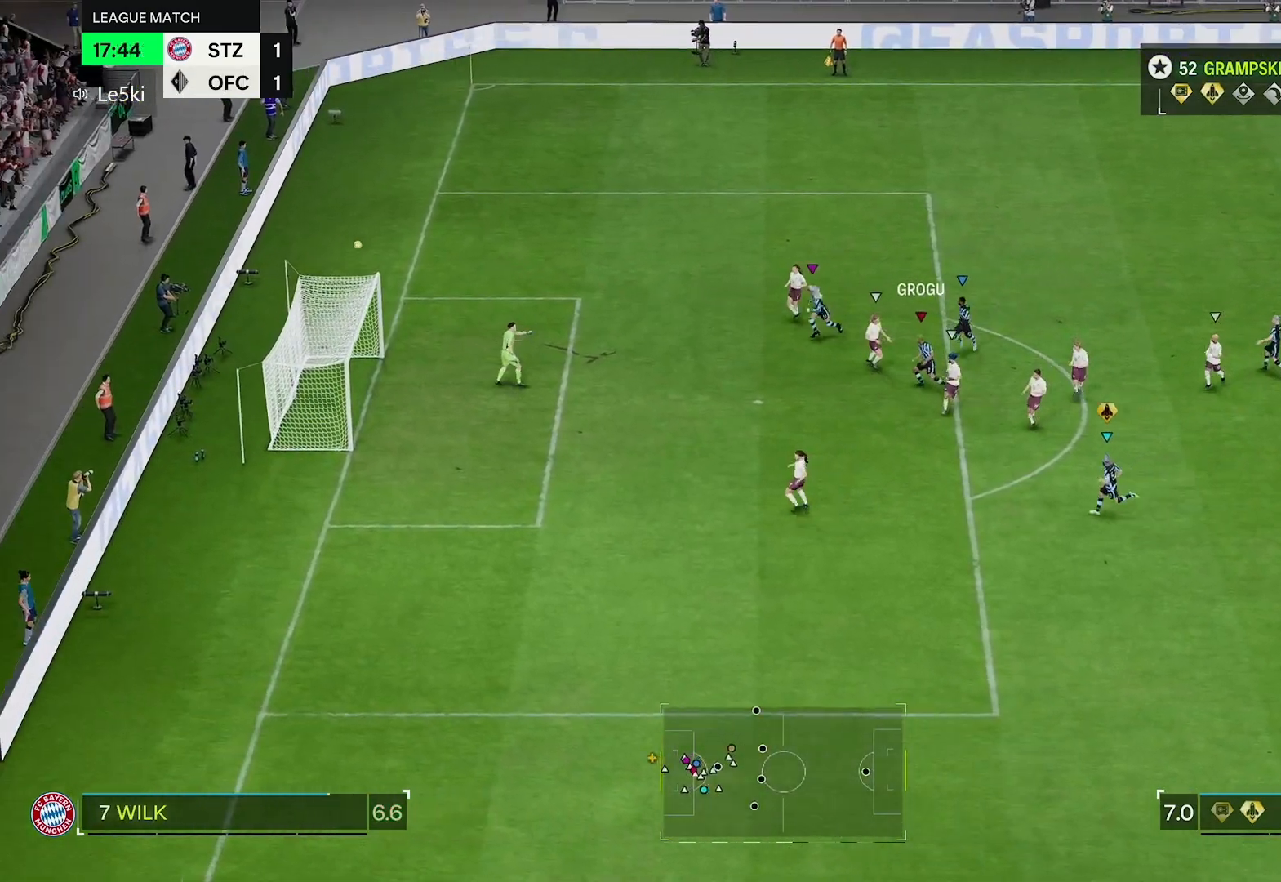
{"buttons": [], "left_stick": "center", "right_stick": "center", "events": [[100, "left_stick", "center"]]}
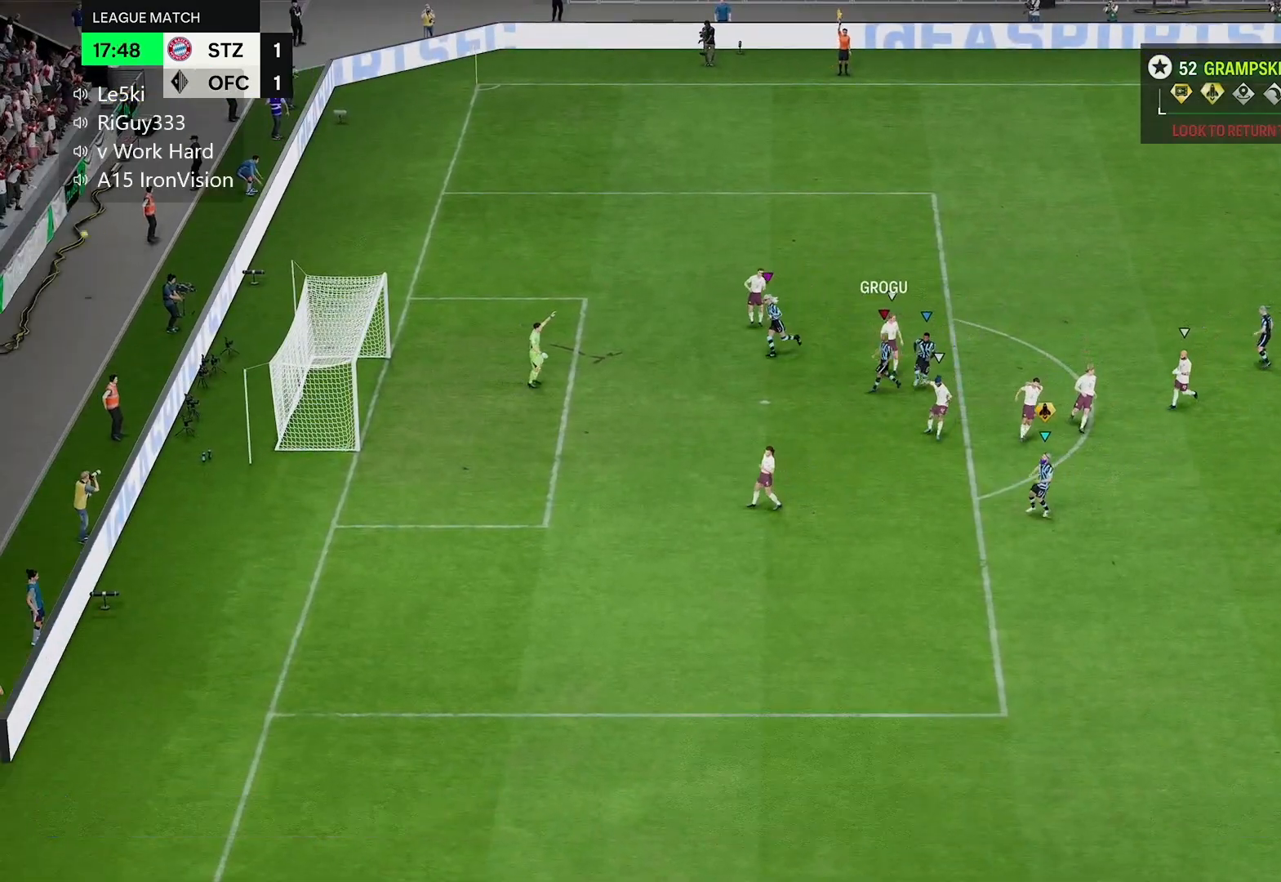
{"buttons": [], "left_stick": "center", "right_stick": "center", "events": []}
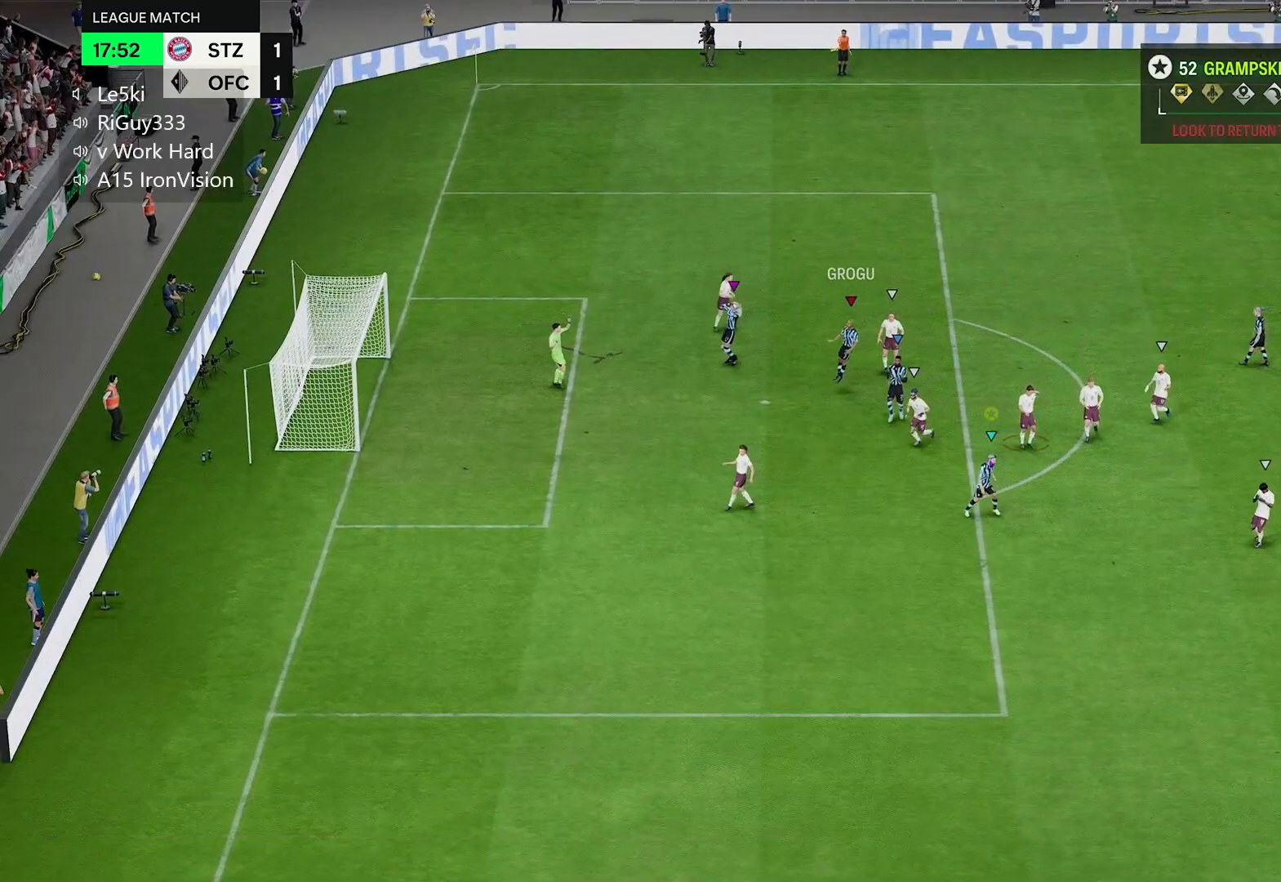
{"buttons": [], "left_stick": "center", "right_stick": "center", "events": []}
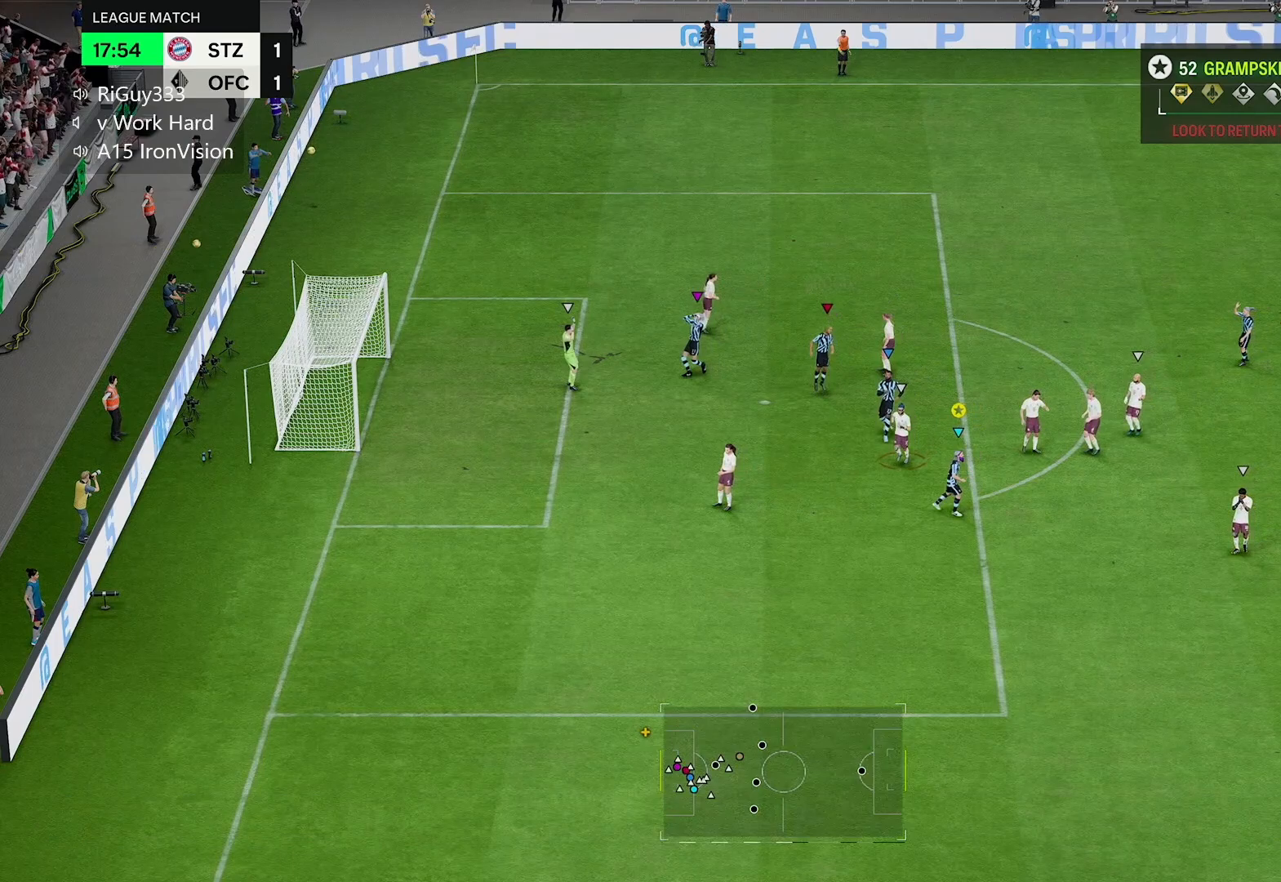
{"buttons": [], "left_stick": "up", "right_stick": "center", "events": [[467, "left_stick", "up"]]}
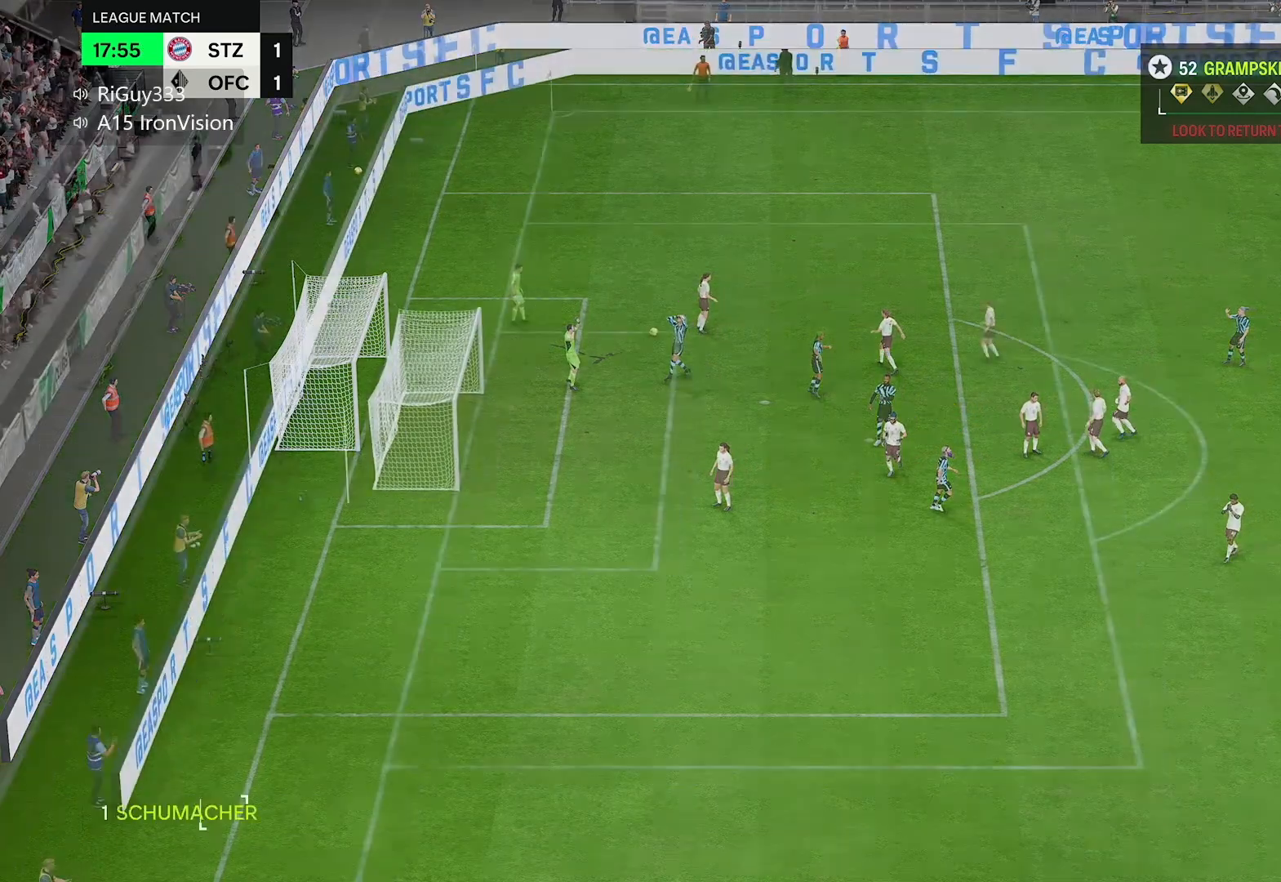
{"buttons": [], "left_stick": "down-left", "right_stick": "center", "events": [[267, "left_stick", "down-left"]]}
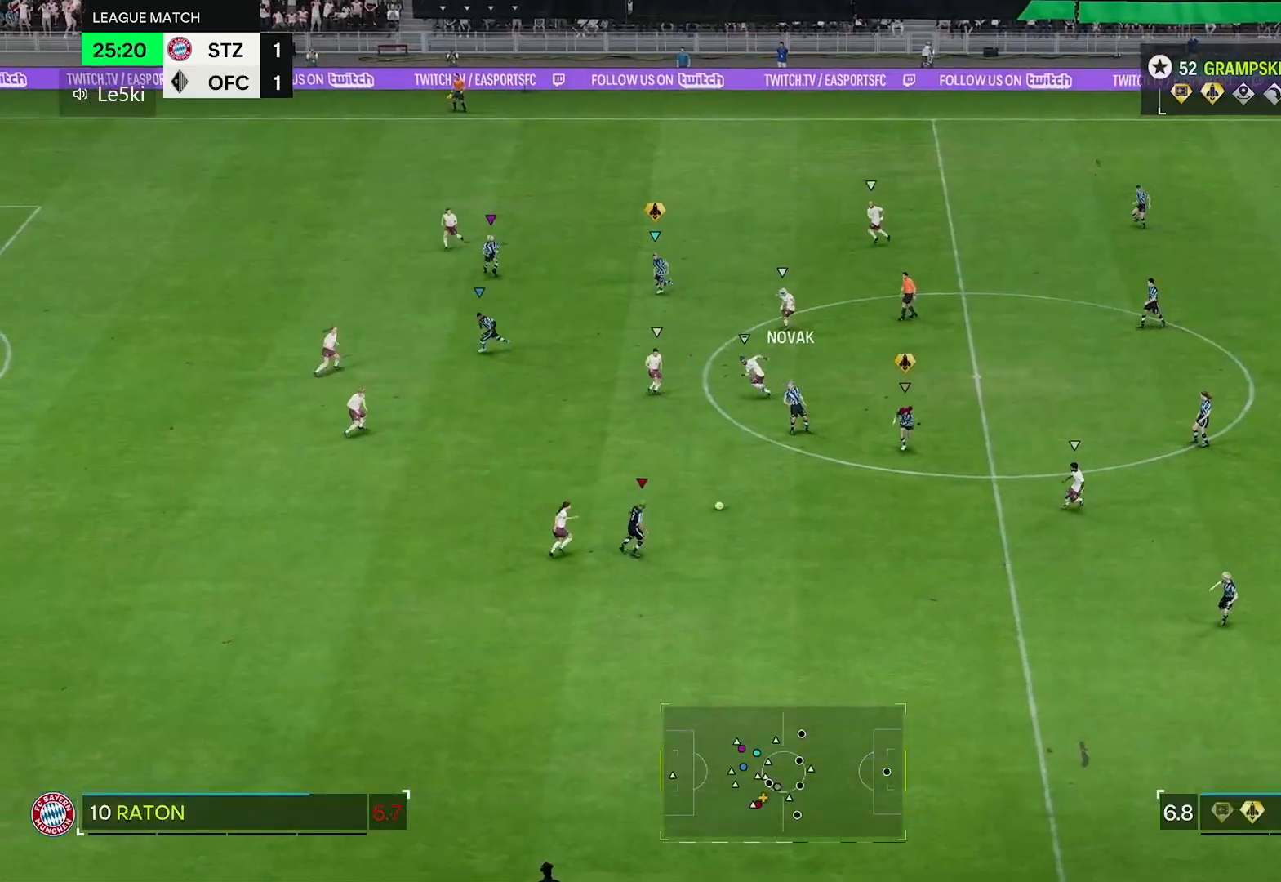
{"buttons": ["R2"], "left_stick": "down", "right_stick": "center", "events": [[333, "left_stick", "down"], [450, "R2", "down"]]}
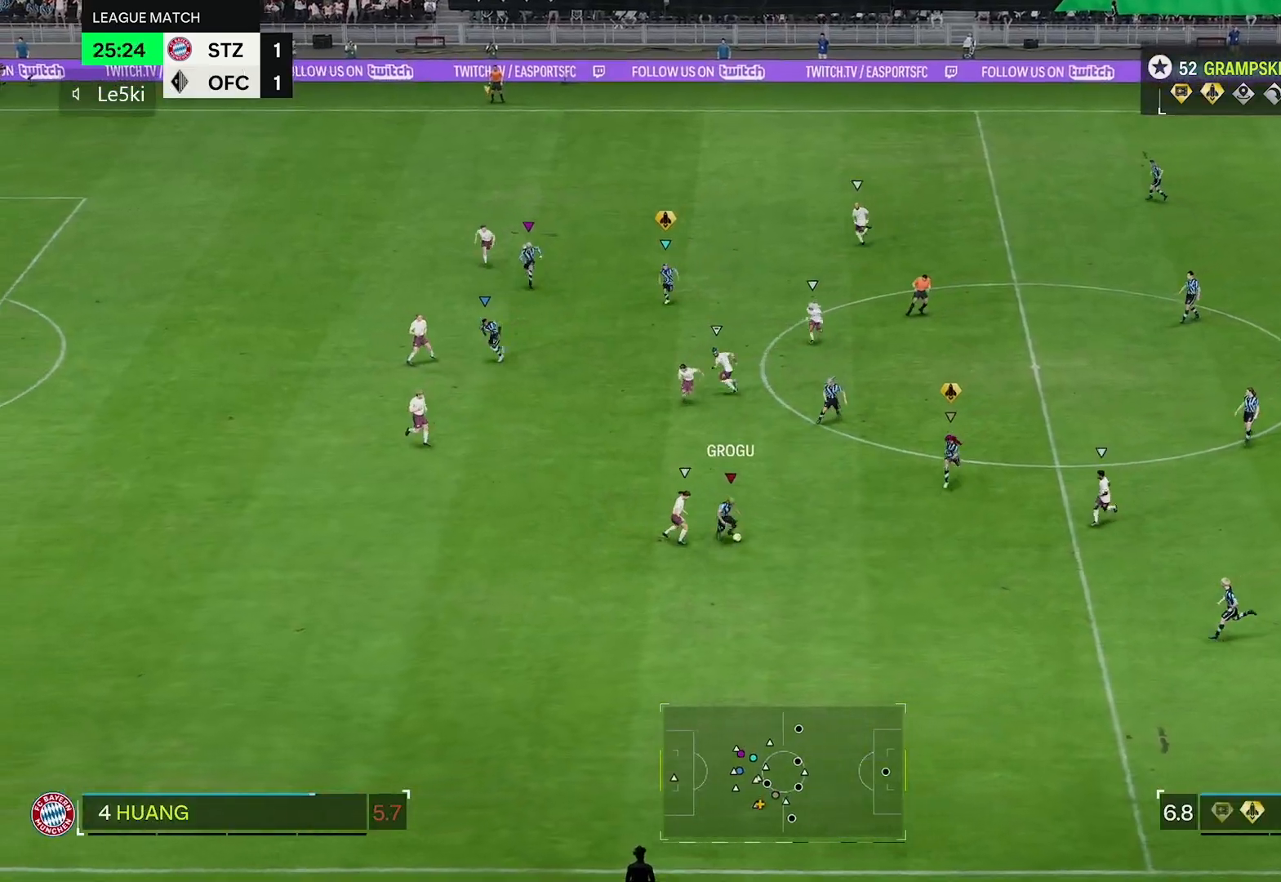
{"buttons": [], "left_stick": "down", "right_stick": "center", "events": [[367, "R2", "up"]]}
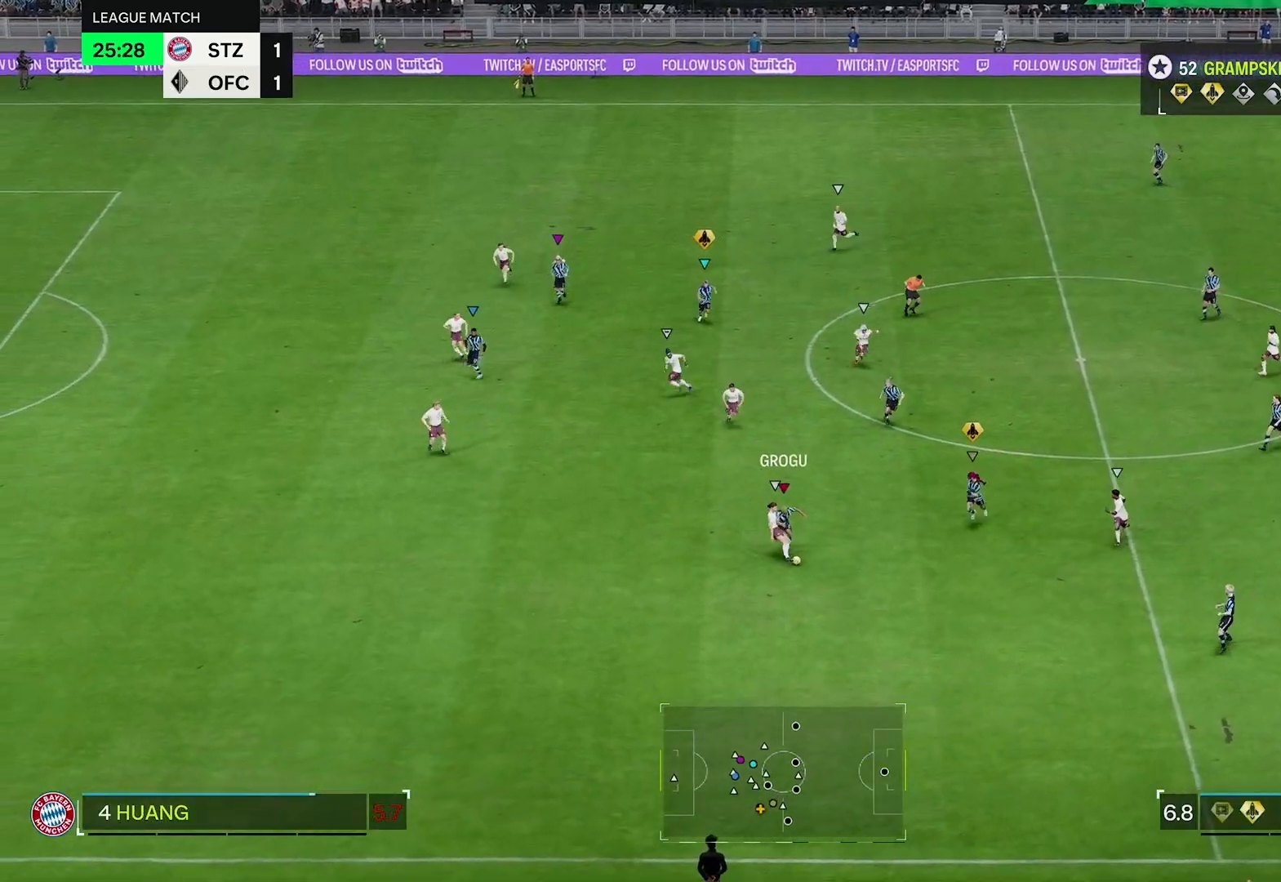
{"buttons": [], "left_stick": "down", "right_stick": "center", "events": []}
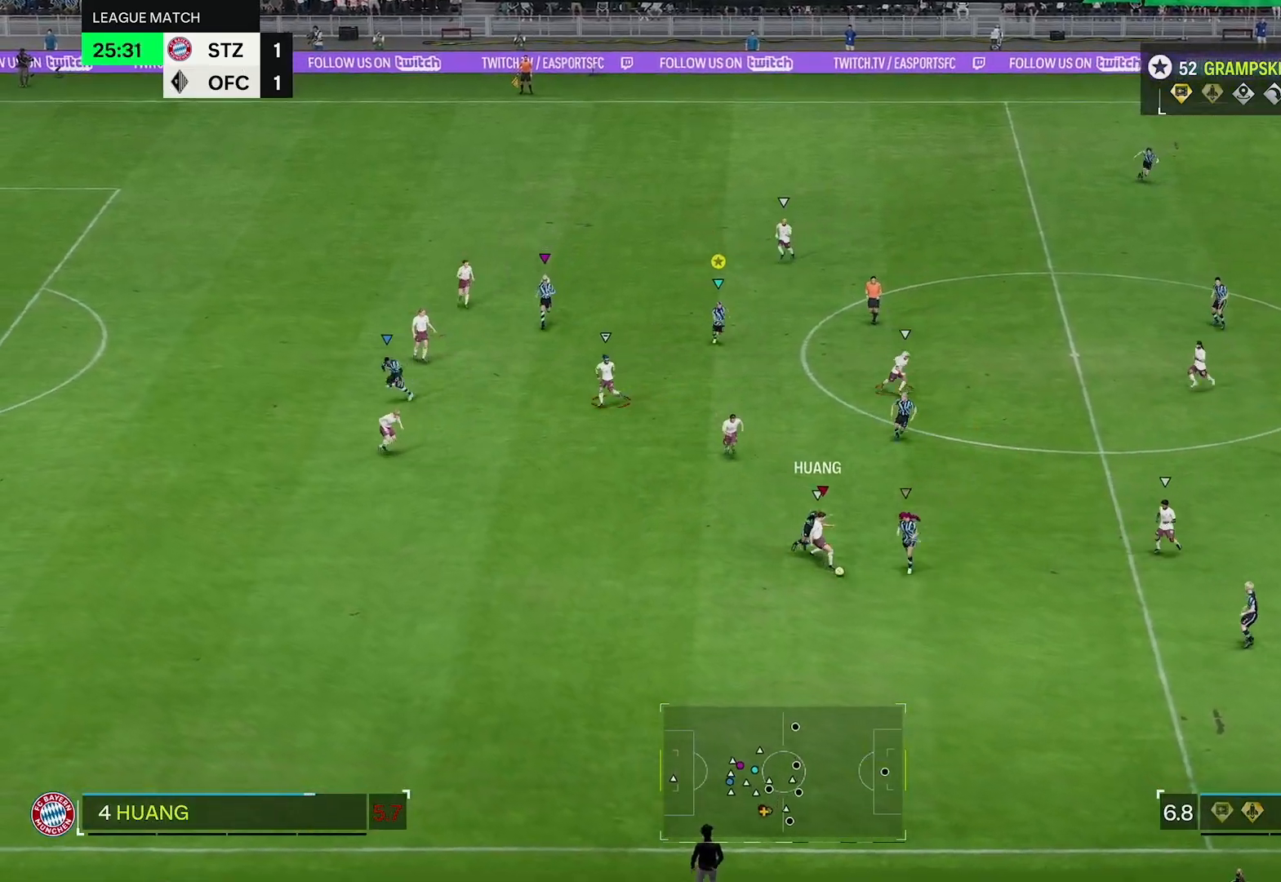
{"buttons": [], "left_stick": "down", "right_stick": "center", "events": [[17, "left_stick", "down-right"], [483, "left_stick", "down"]]}
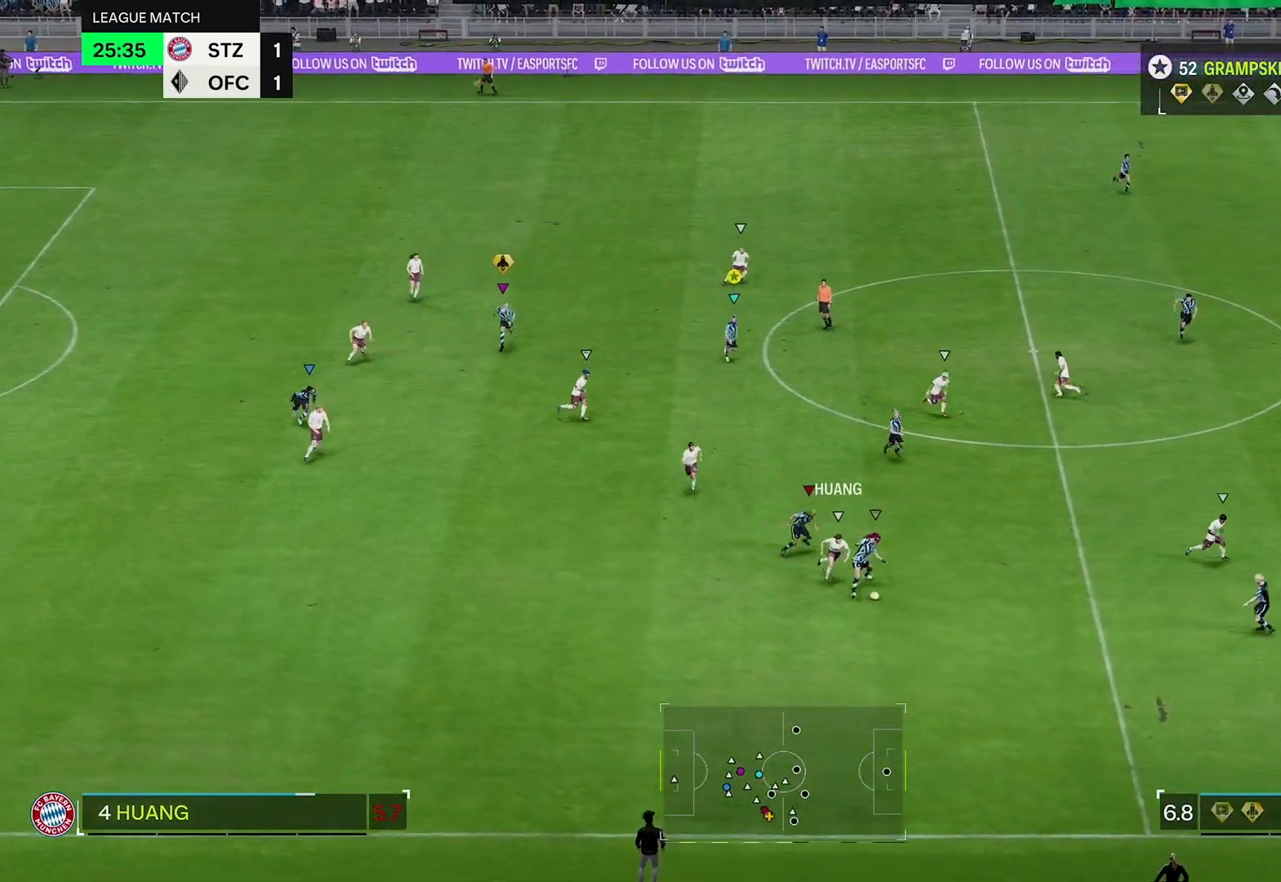
{"buttons": [], "left_stick": "down", "right_stick": "center", "events": []}
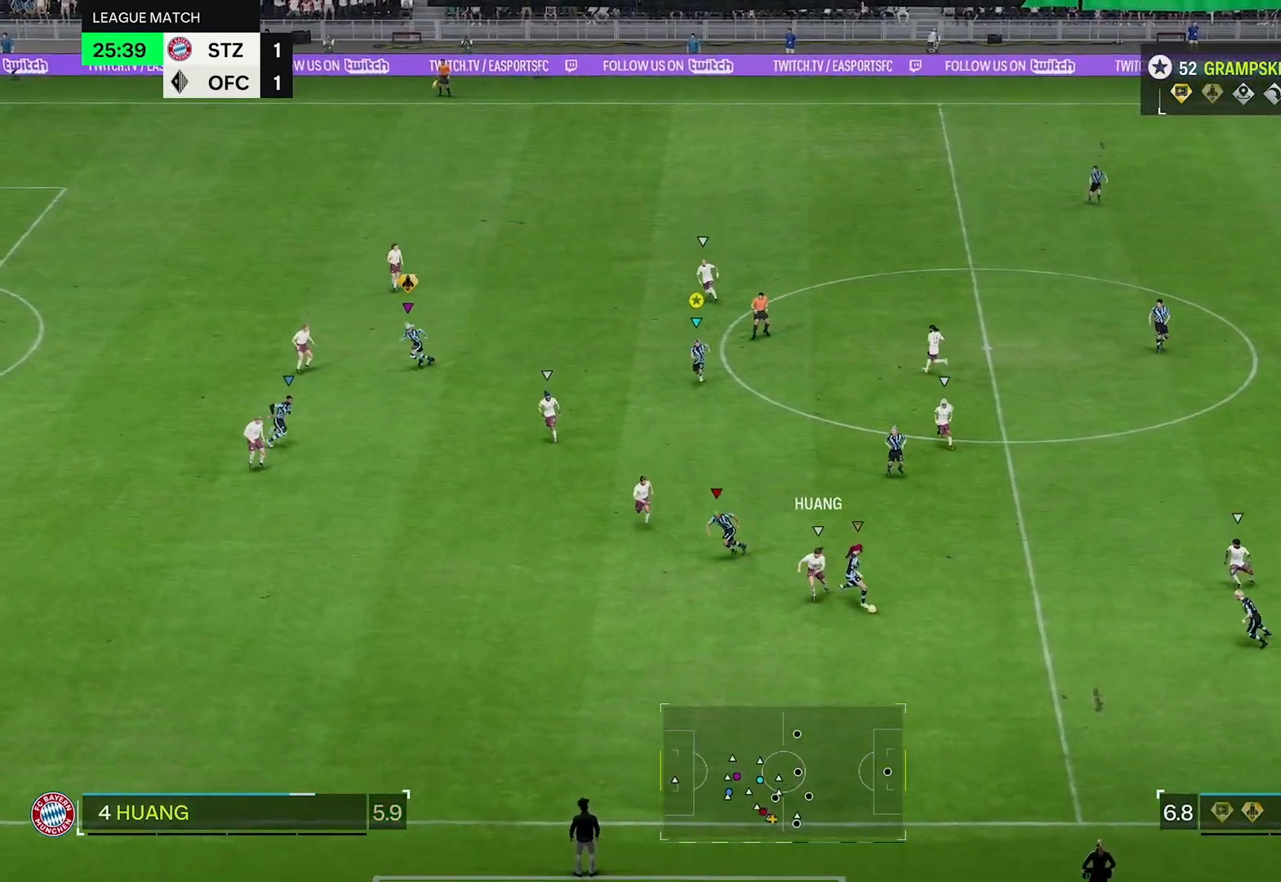
{"buttons": [], "left_stick": "down", "right_stick": "center", "events": [[50, "left_stick", "down-right"], [333, "left_stick", "down"]]}
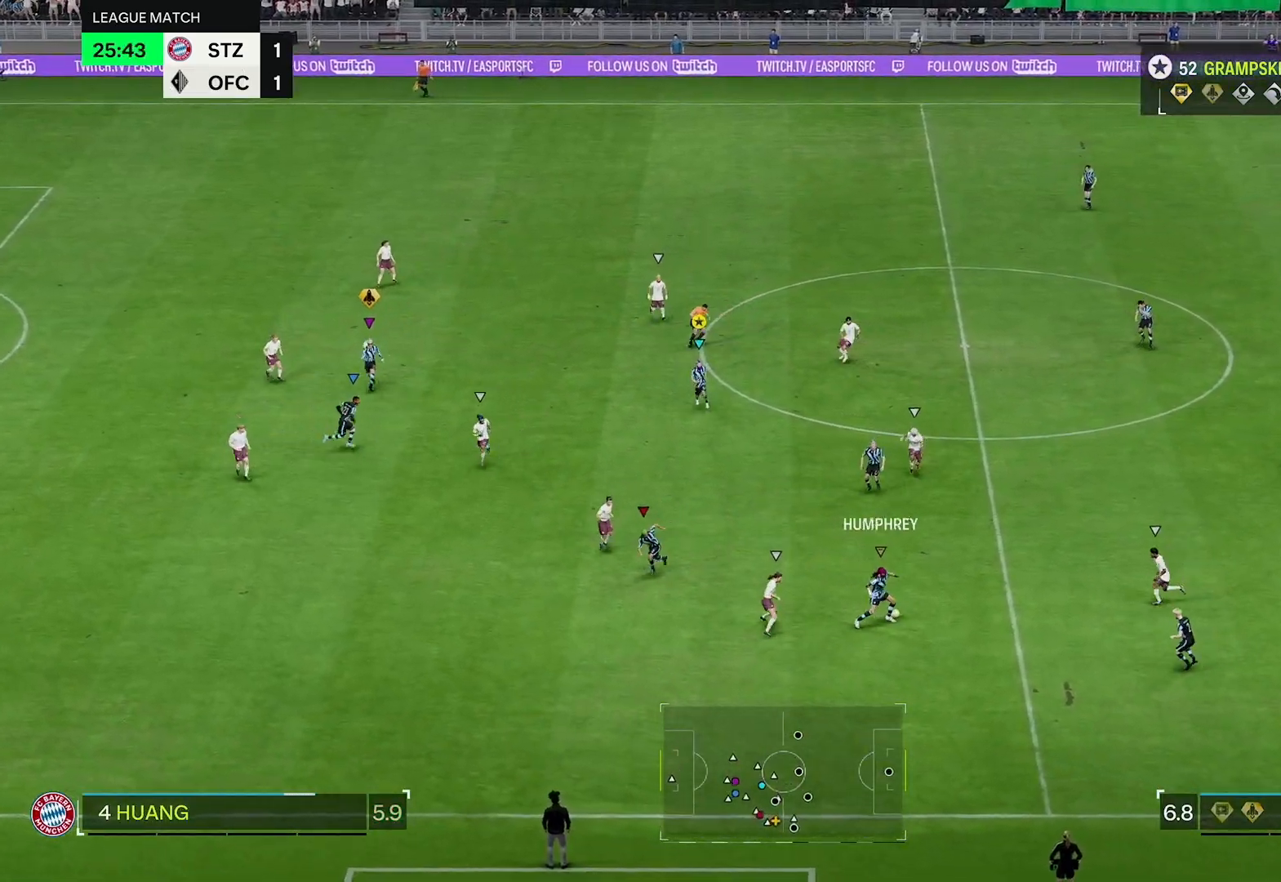
{"buttons": [], "left_stick": "down", "right_stick": "center", "events": []}
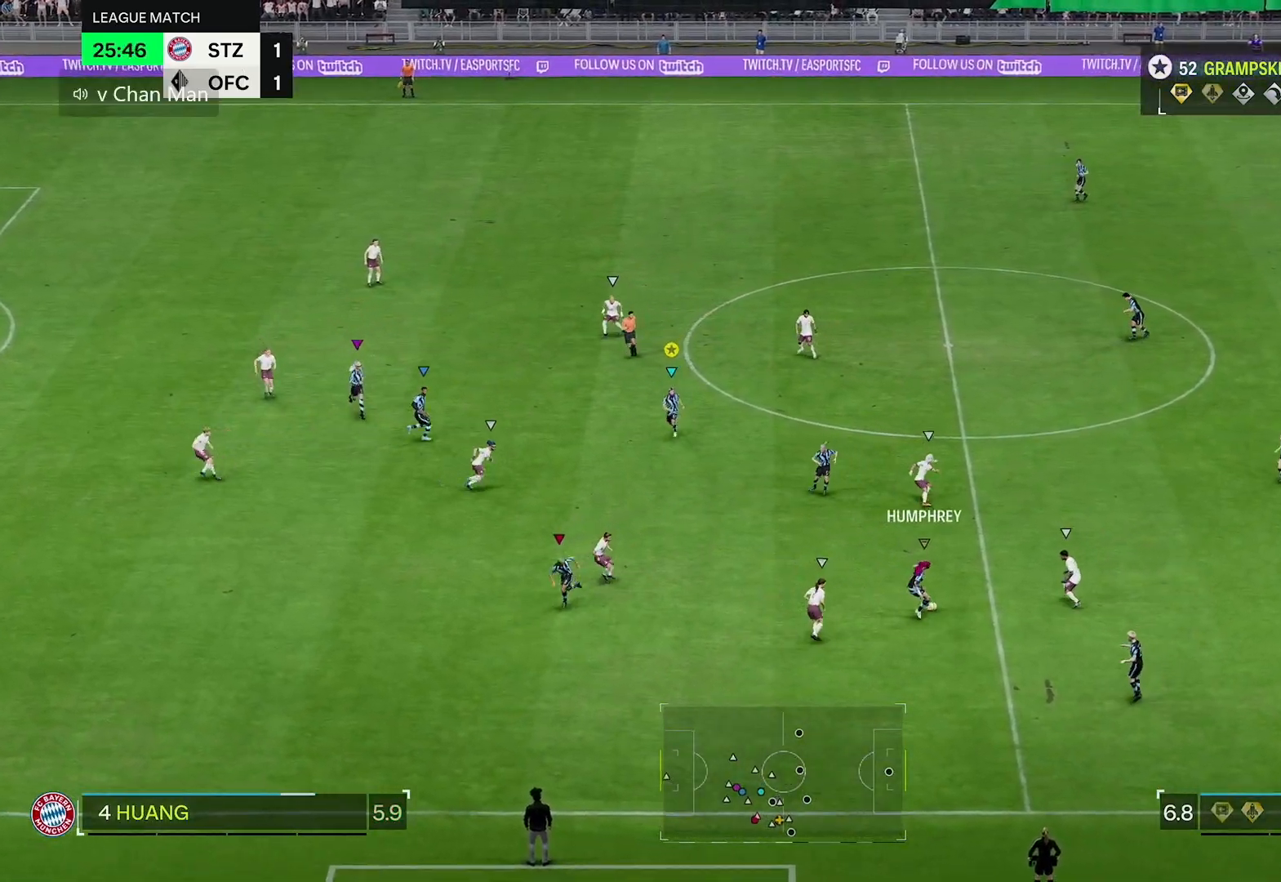
{"buttons": [], "left_stick": "up", "right_stick": "center", "events": [[67, "left_stick", "left"], [433, "left_stick", "up"]]}
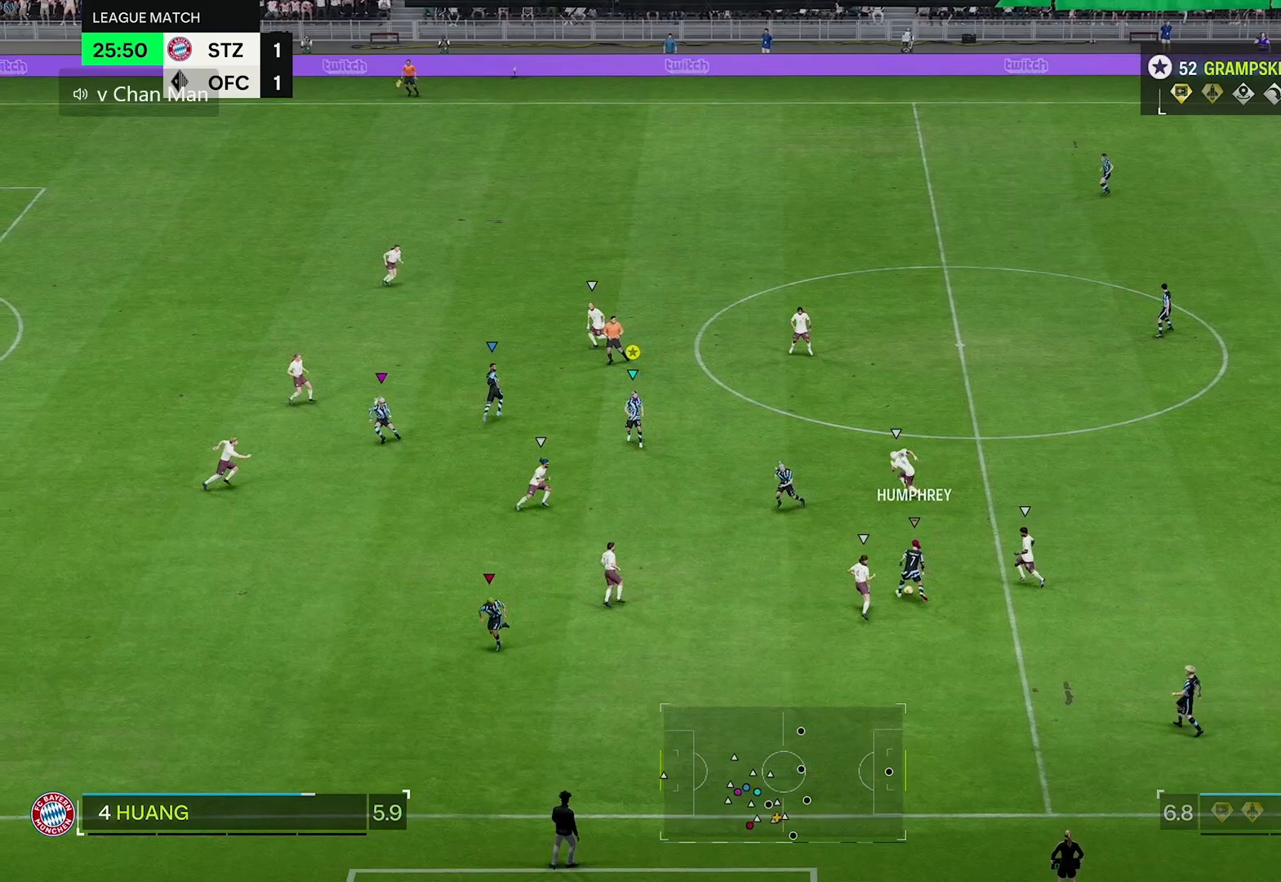
{"buttons": [], "left_stick": "up", "right_stick": "center", "events": [[267, "left_stick", "up-left"], [500, "left_stick", "up"]]}
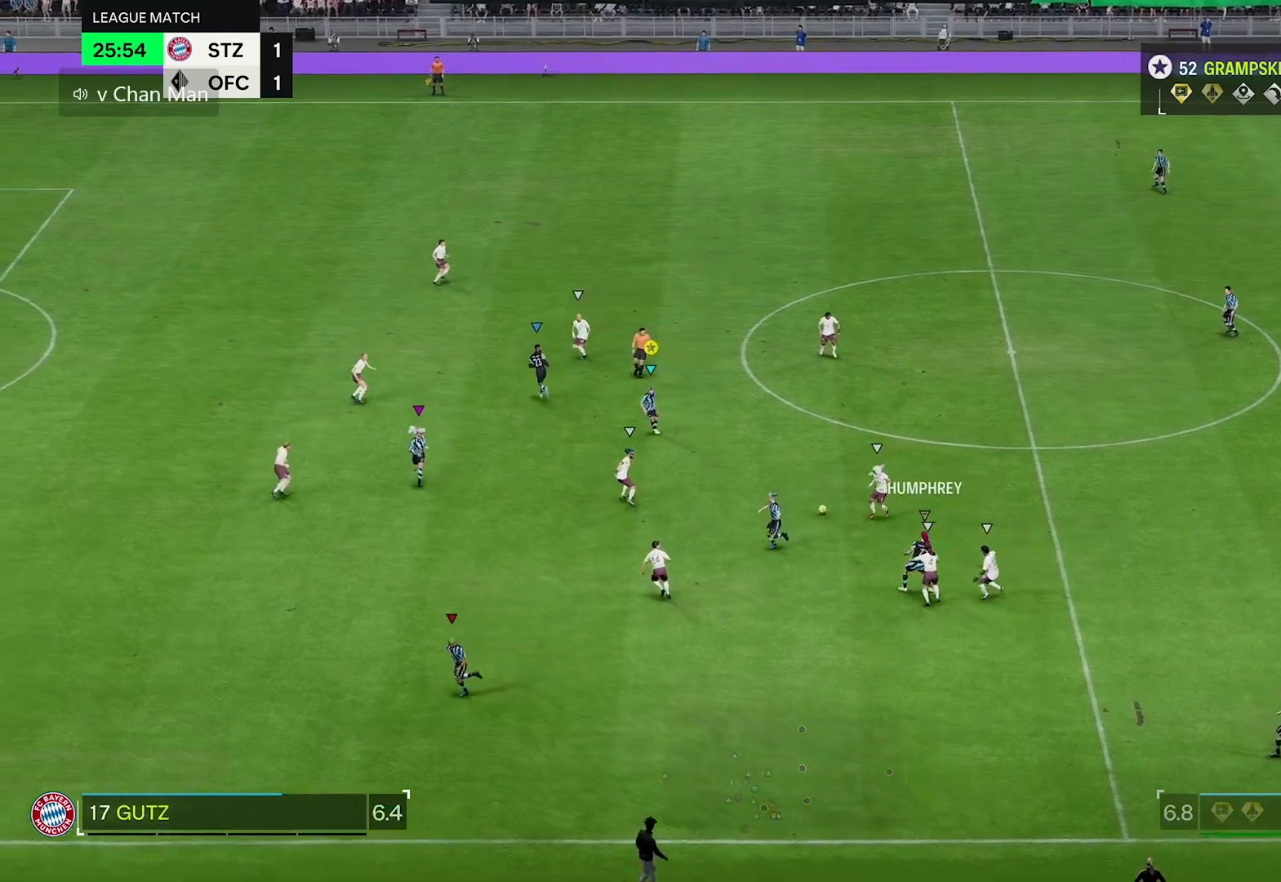
{"buttons": [], "left_stick": "up", "right_stick": "center", "events": []}
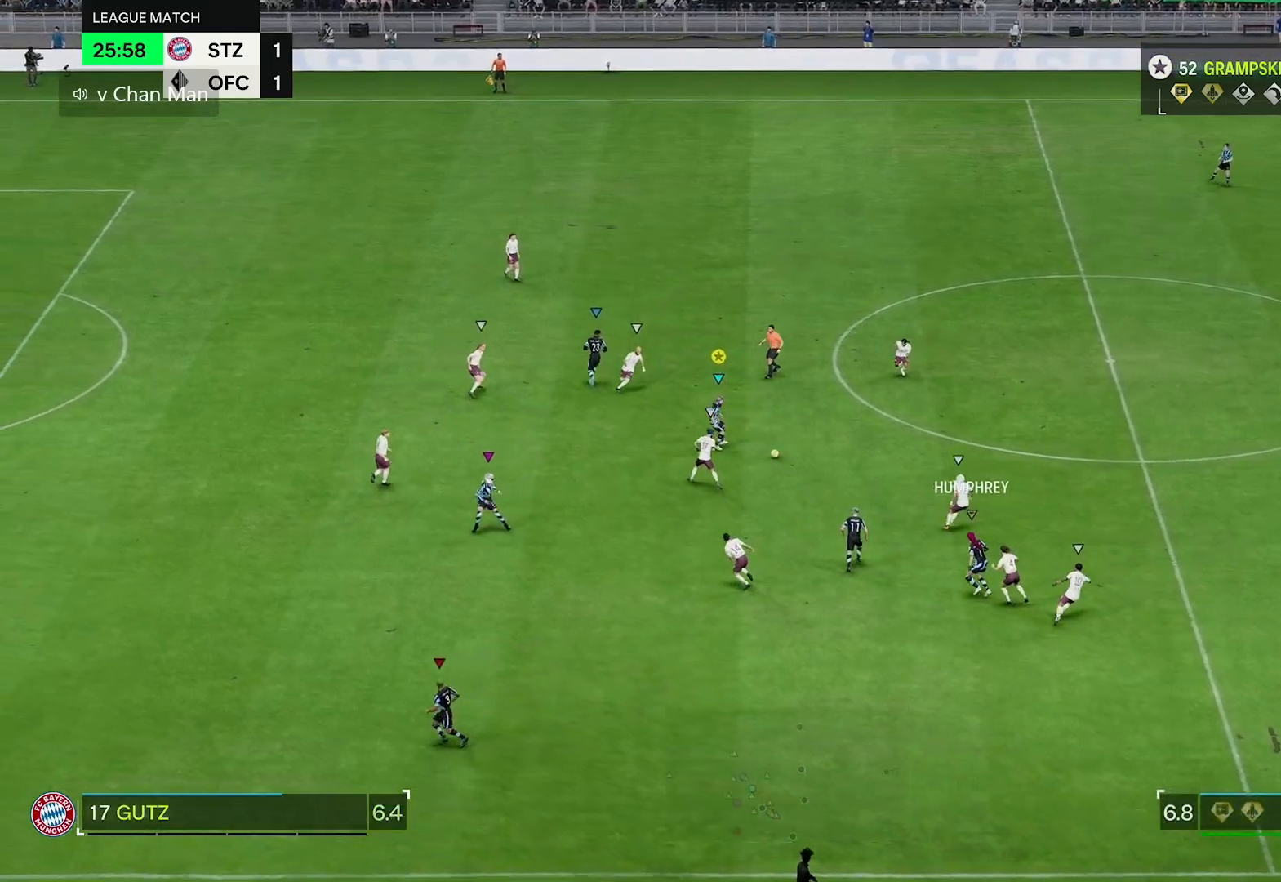
{"buttons": [], "left_stick": "up-right", "right_stick": "center", "events": [[100, "left_stick", "up-right"]]}
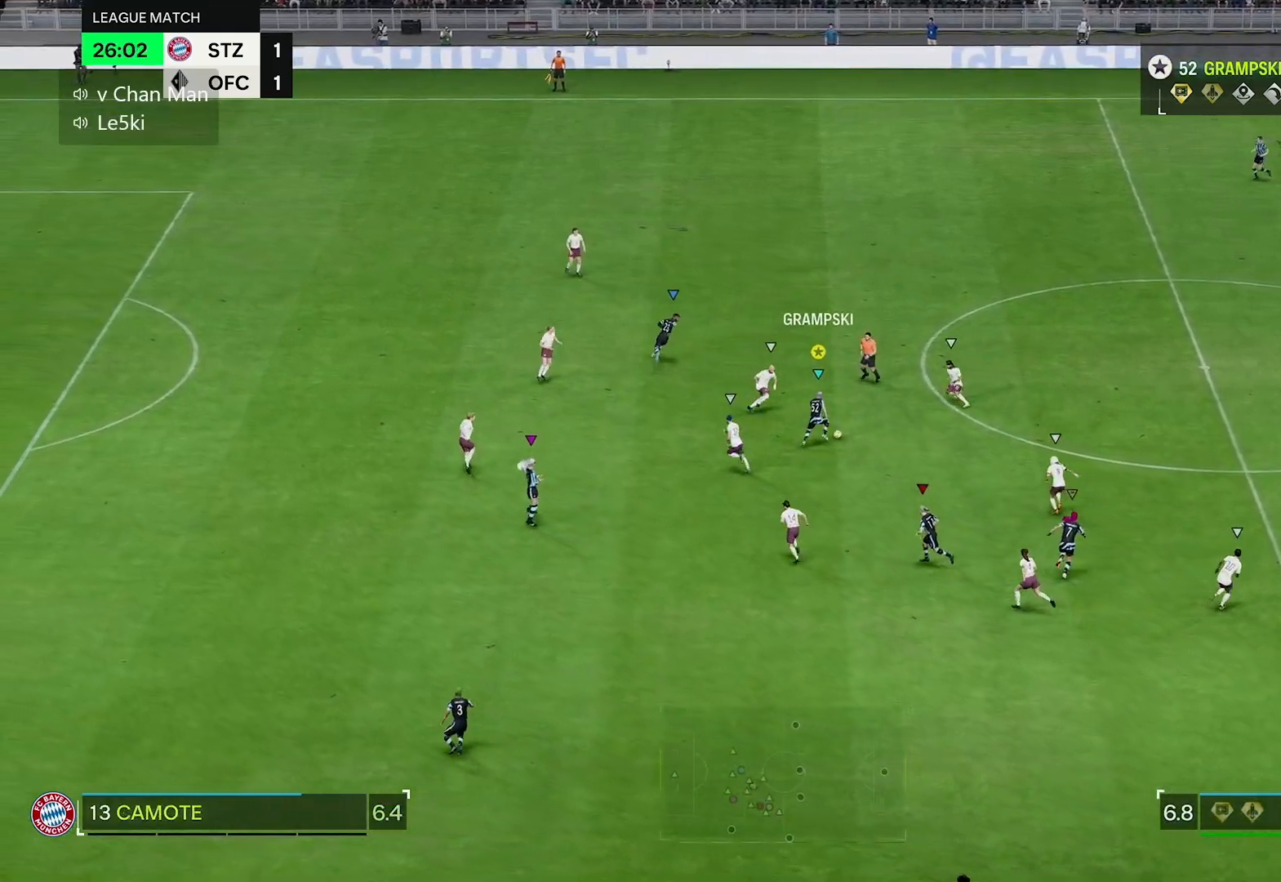
{"buttons": [], "left_stick": "down", "right_stick": "center", "events": [[150, "left_stick", "down-right"], [350, "left_stick", "down"]]}
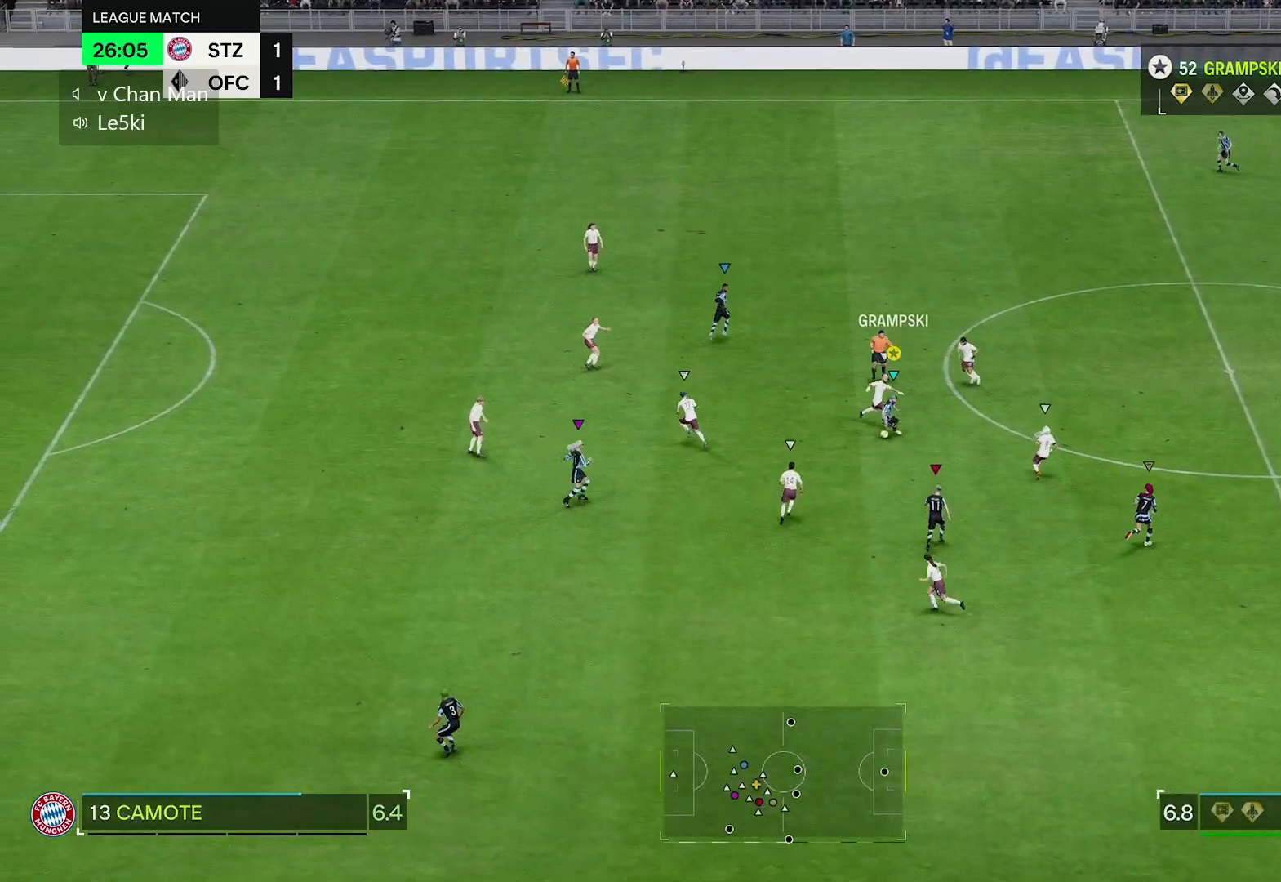
{"buttons": [], "left_stick": "down-left", "right_stick": "center", "events": [[50, "right_stick", "down"], [283, "R3", "down"], [283, "right_stick", "left"], [350, "right_stick", "center"], [367, "R3", "up"], [383, "left_stick", "down-left"]]}
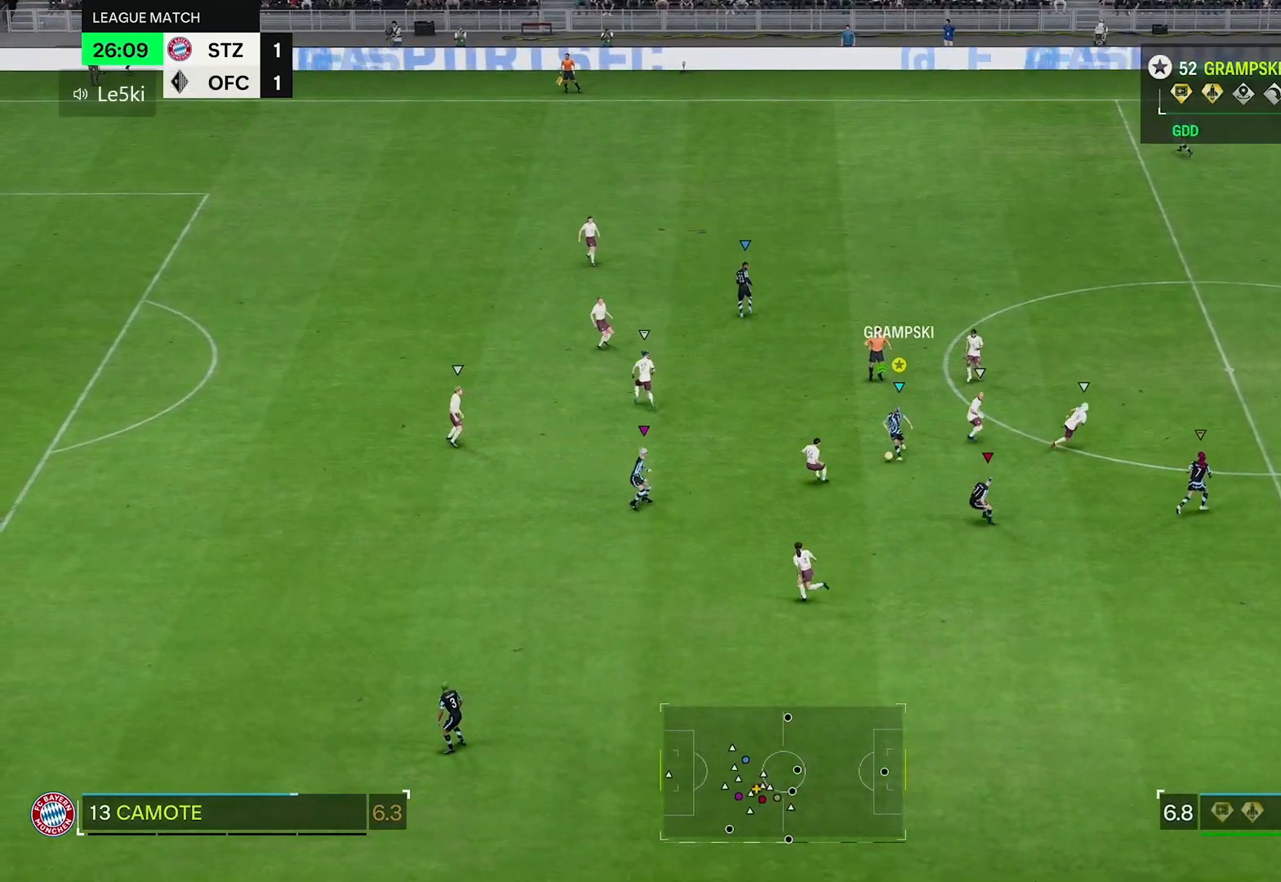
{"buttons": [], "left_stick": "down-left", "right_stick": "center", "events": [[150, "left_stick", "left"], [450, "left_stick", "down-left"]]}
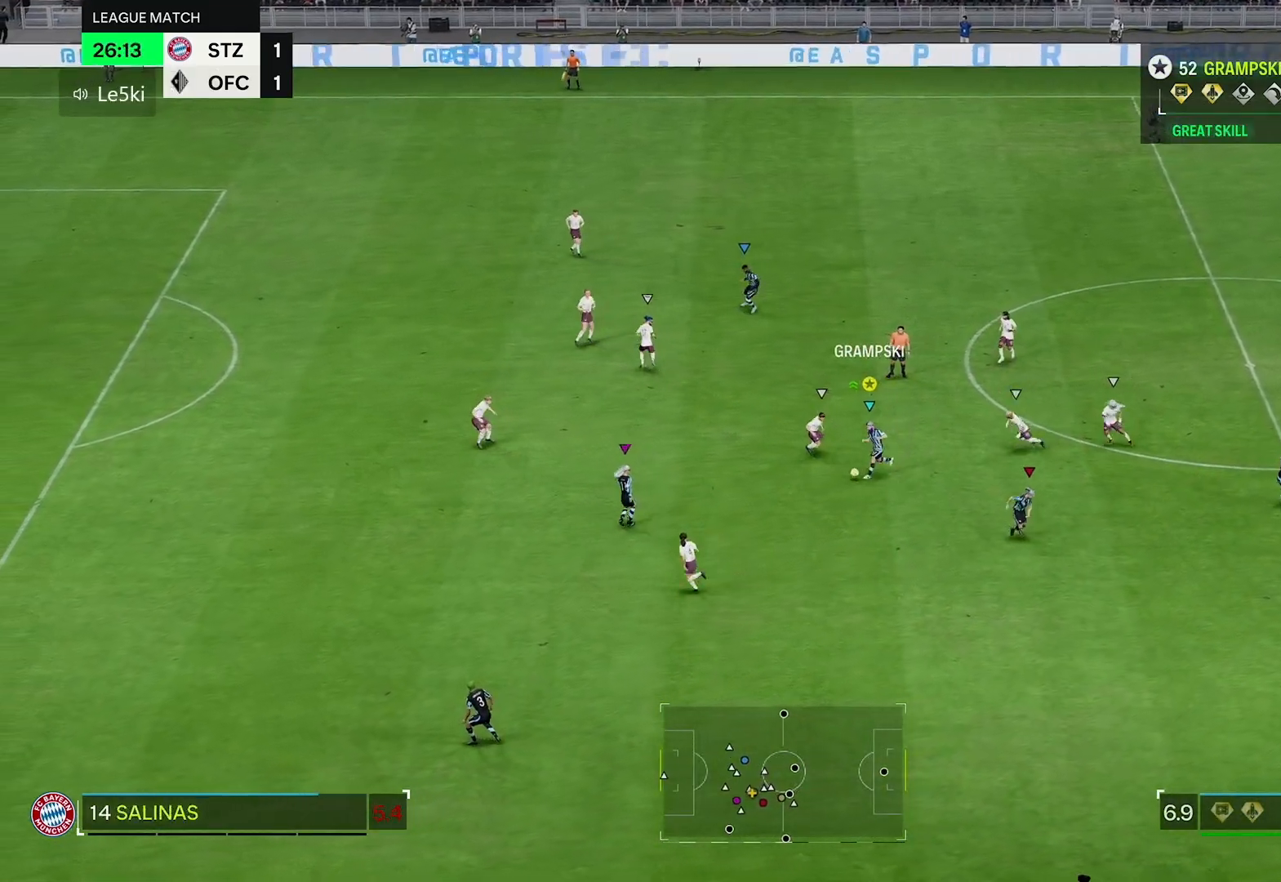
{"buttons": [], "left_stick": "left", "right_stick": "center", "events": [[100, "left_stick", "left"]]}
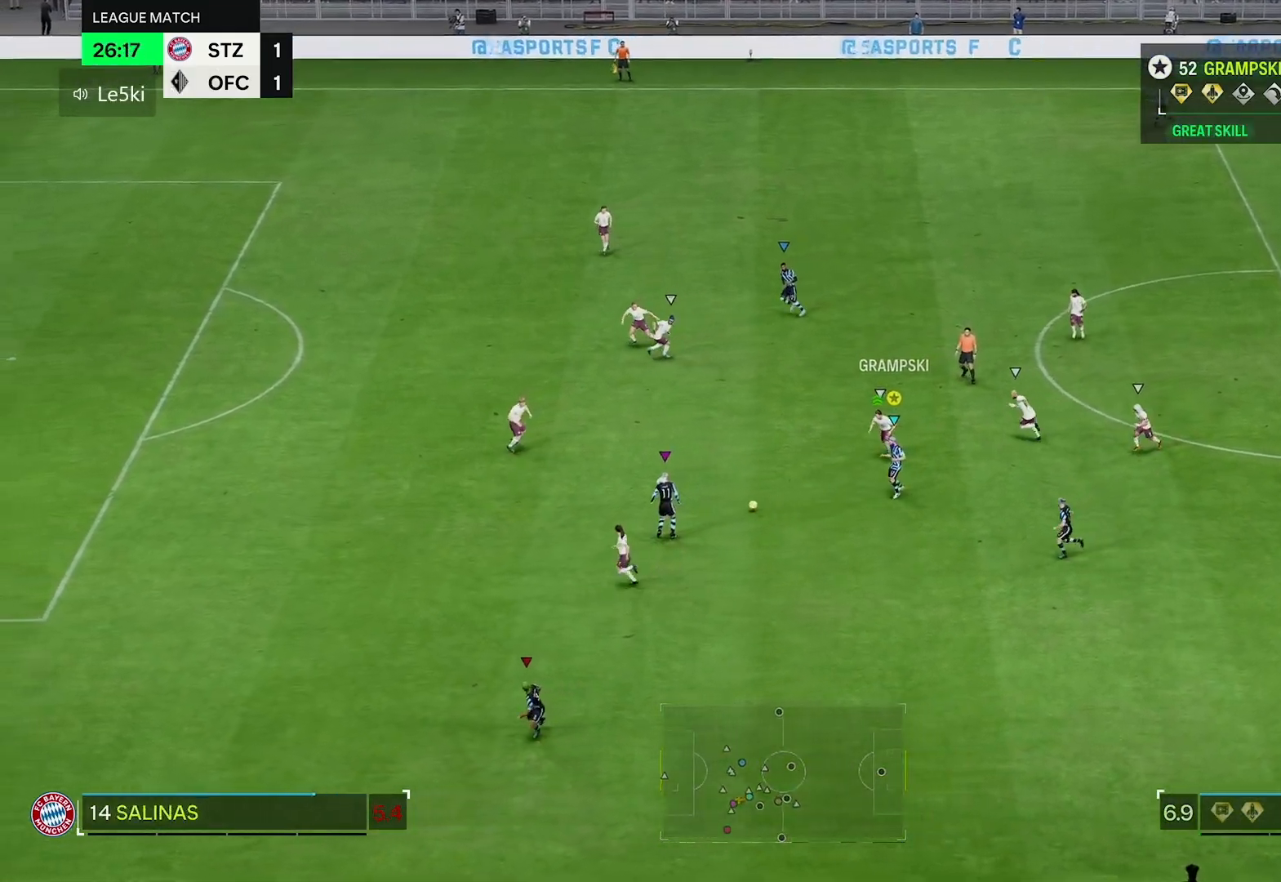
{"buttons": ["R2"], "left_stick": "left", "right_stick": "center", "events": [[50, "R2", "down"]]}
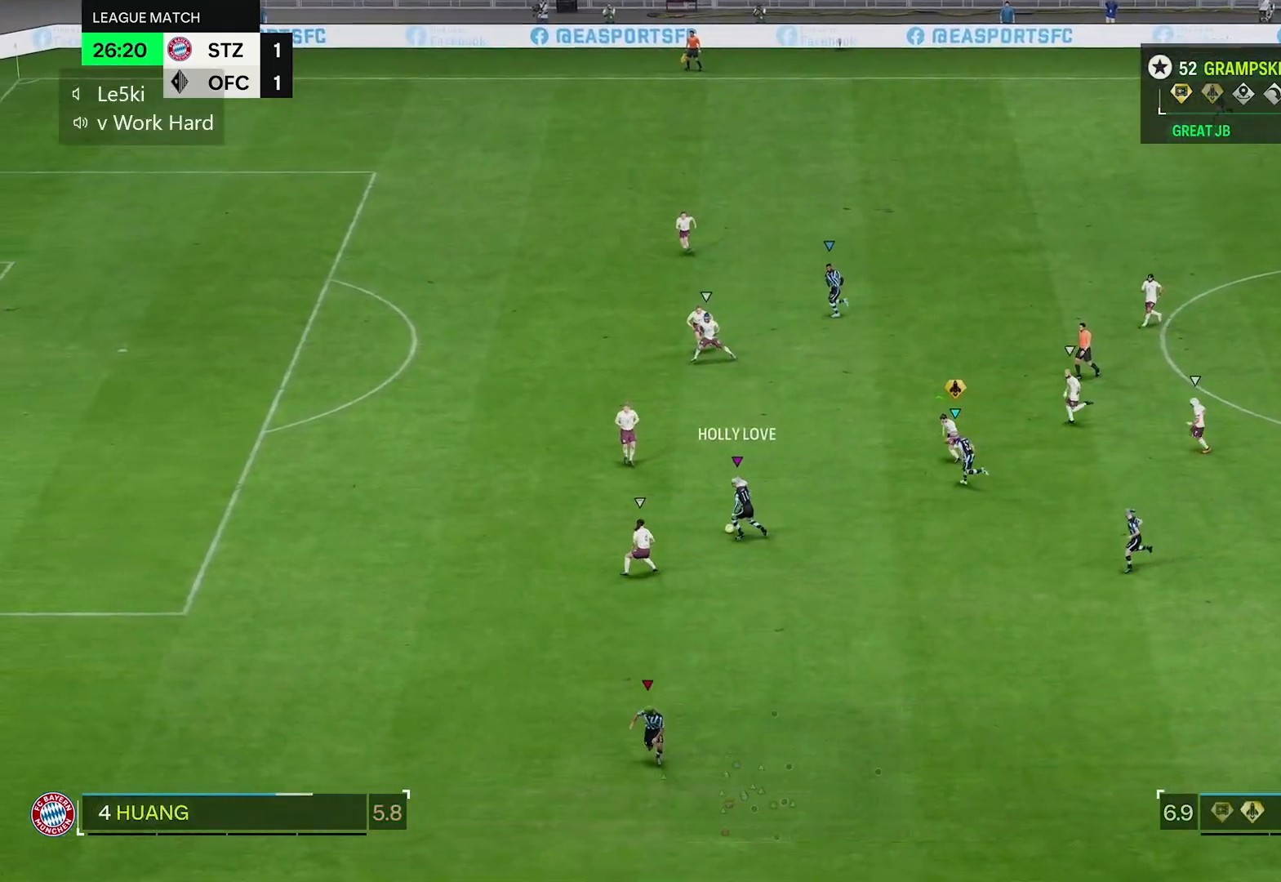
{"buttons": ["R2"], "left_stick": "left", "right_stick": "center", "events": []}
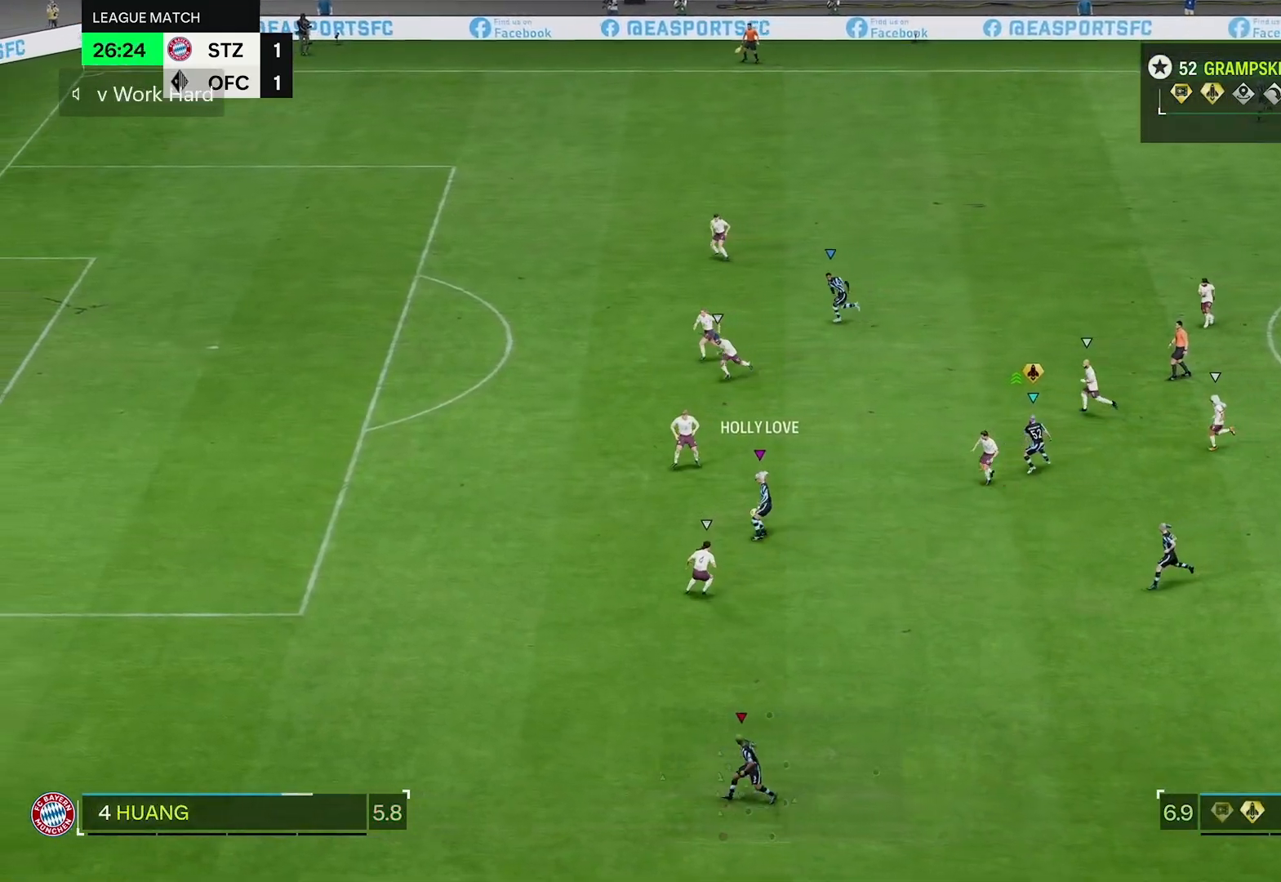
{"buttons": ["R2"], "left_stick": "up-left", "right_stick": "center", "events": [[467, "left_stick", "up-left"]]}
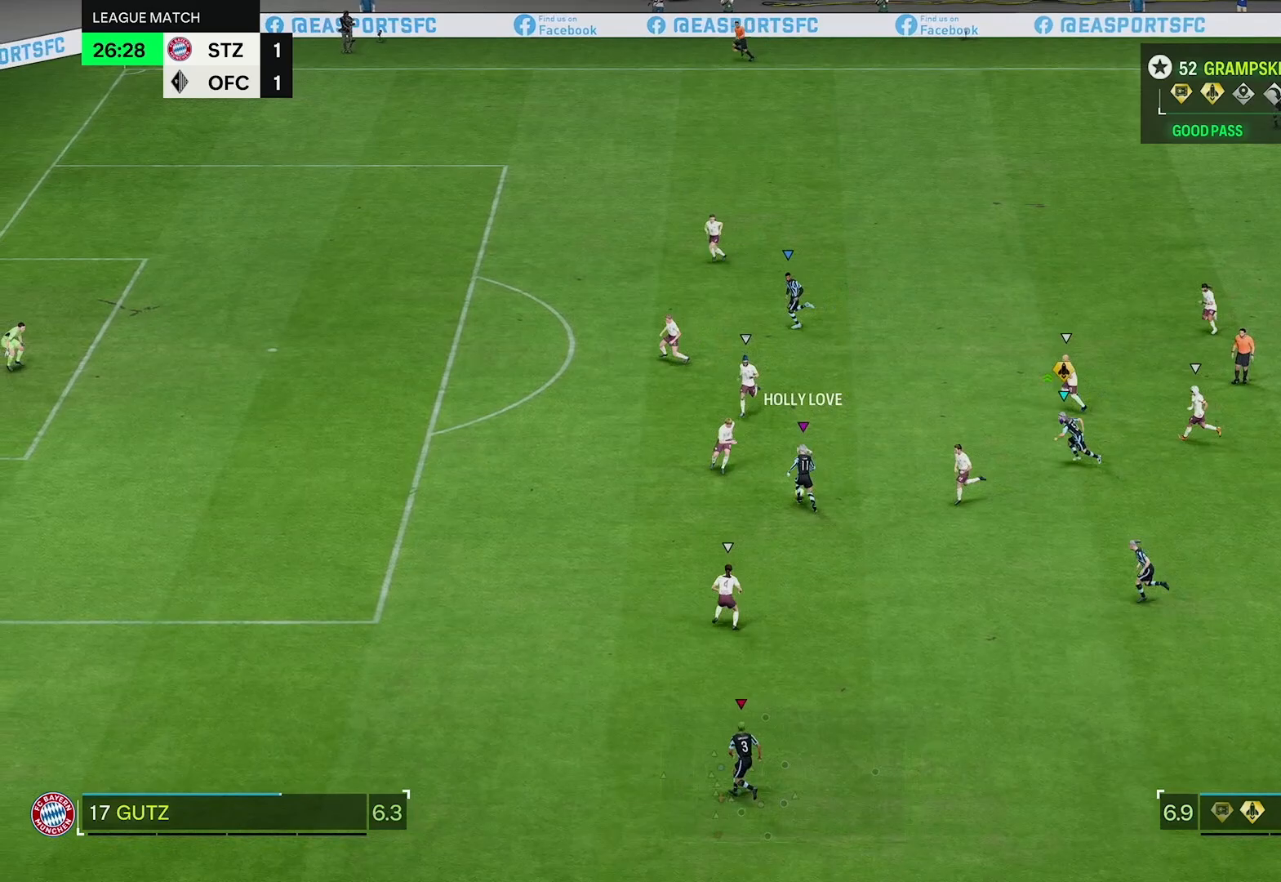
{"buttons": ["R2"], "left_stick": "up-left", "right_stick": "center", "events": []}
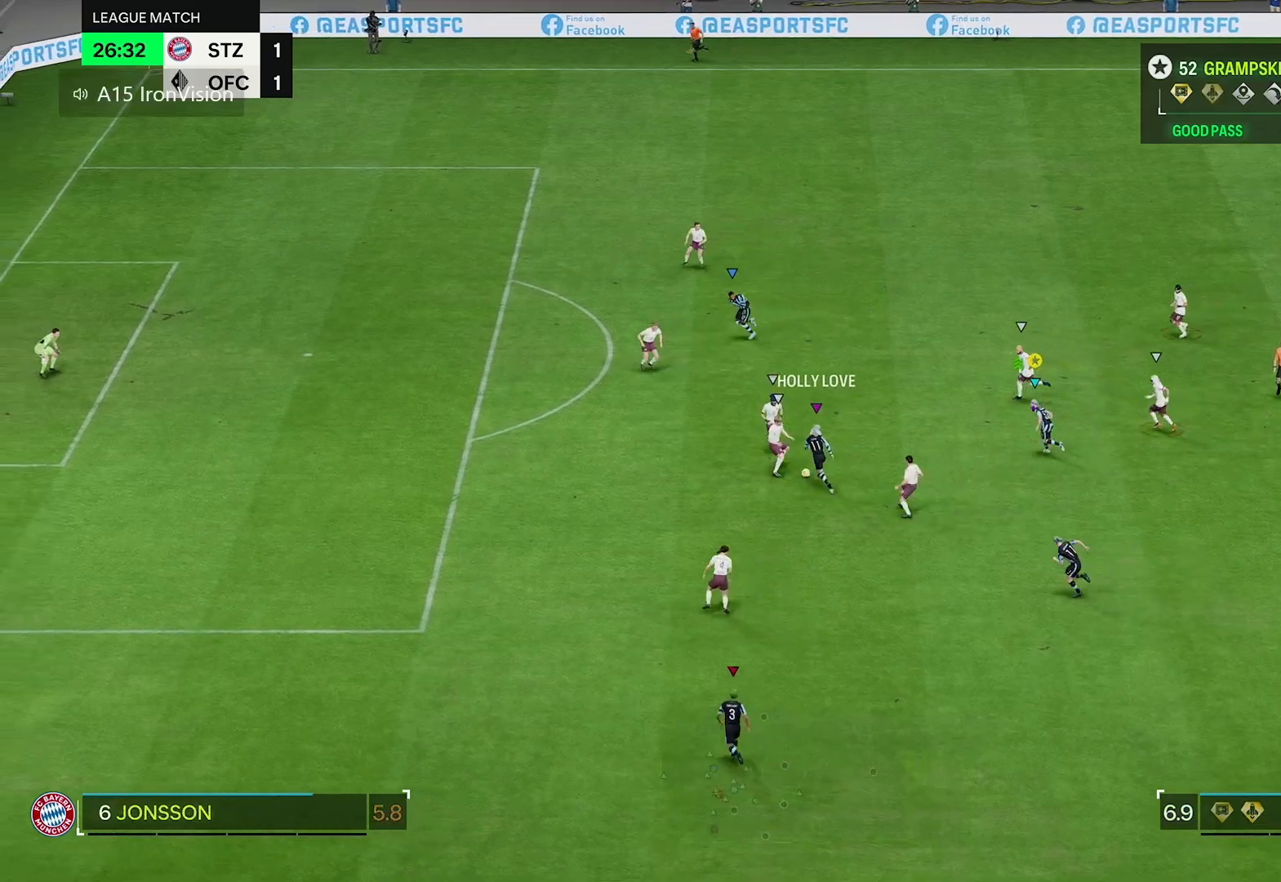
{"buttons": [], "left_stick": "left", "right_stick": "center", "events": [[400, "R2", "up"], [483, "left_stick", "left"]]}